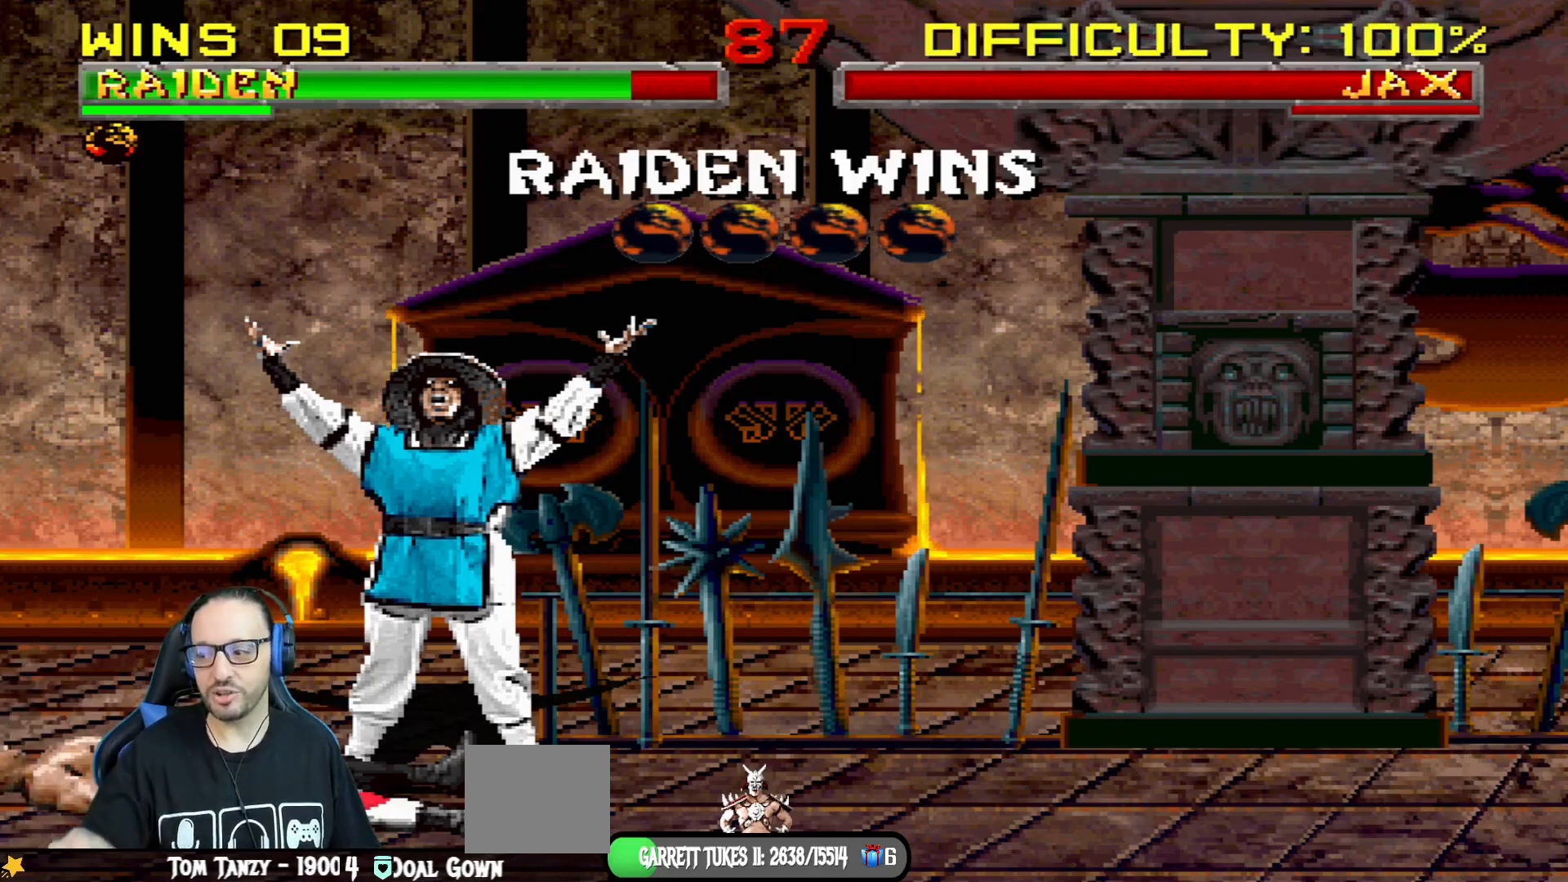
Gameplay with a controller (PlayStation layout); each line is a JSON object with the inputs held at the frame after it. "events" lists button and stick changes between this image and that frame as [ms after this image, input, new state], when the widget could be followed in between.
{"buttons": [], "left_stick": "center", "right_stick": "center", "events": [[333, "CROSS", "down"], [467, "CROSS", "up"]]}
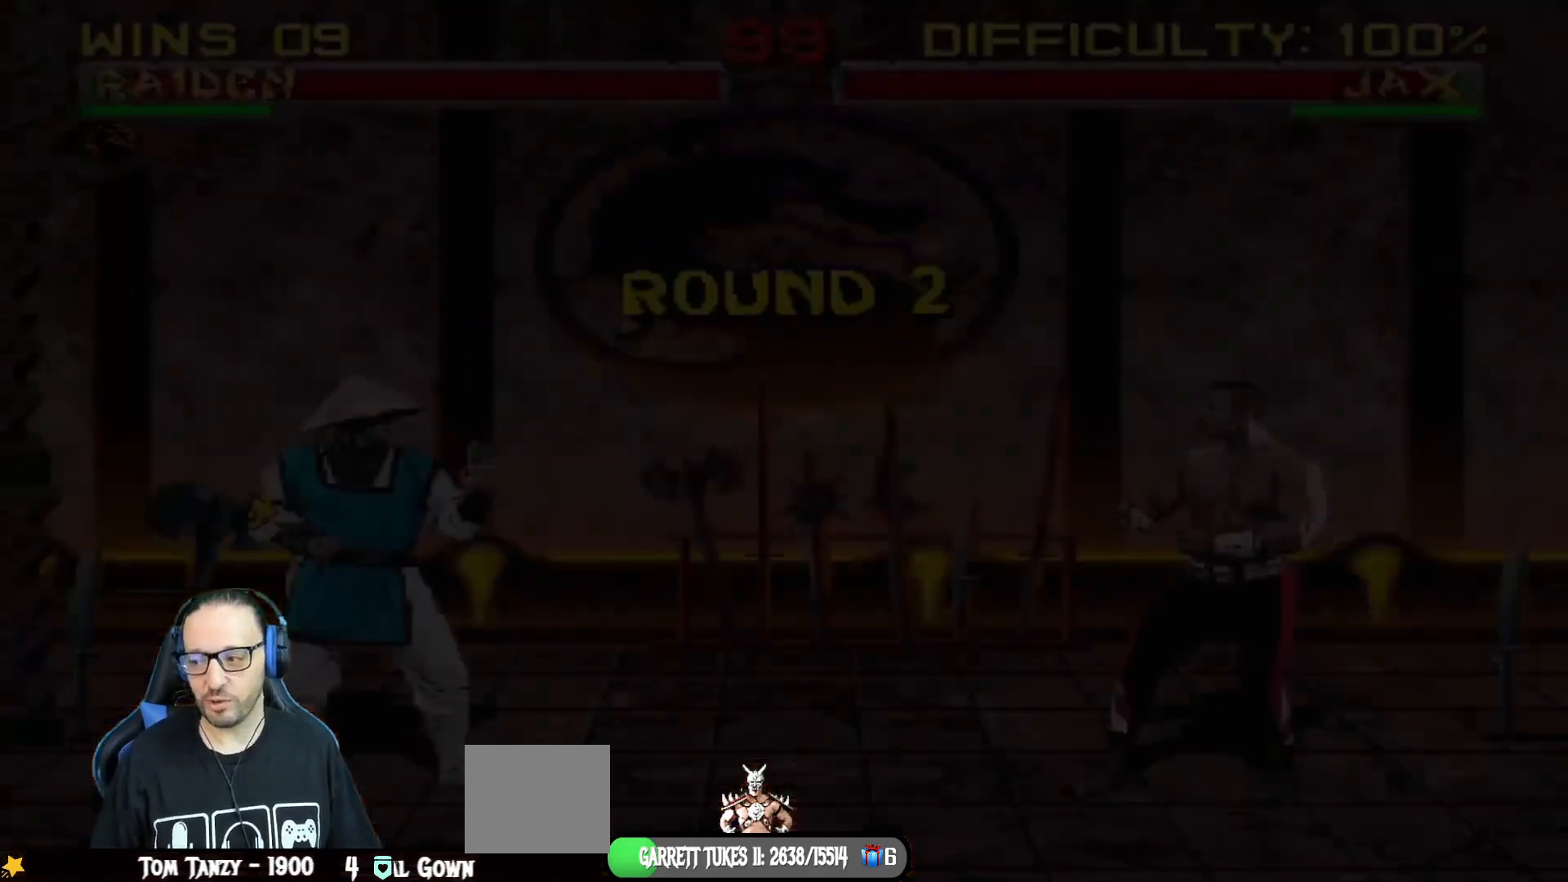
{"buttons": ["CROSS"], "left_stick": "center", "right_stick": "center", "events": [[450, "CROSS", "down"]]}
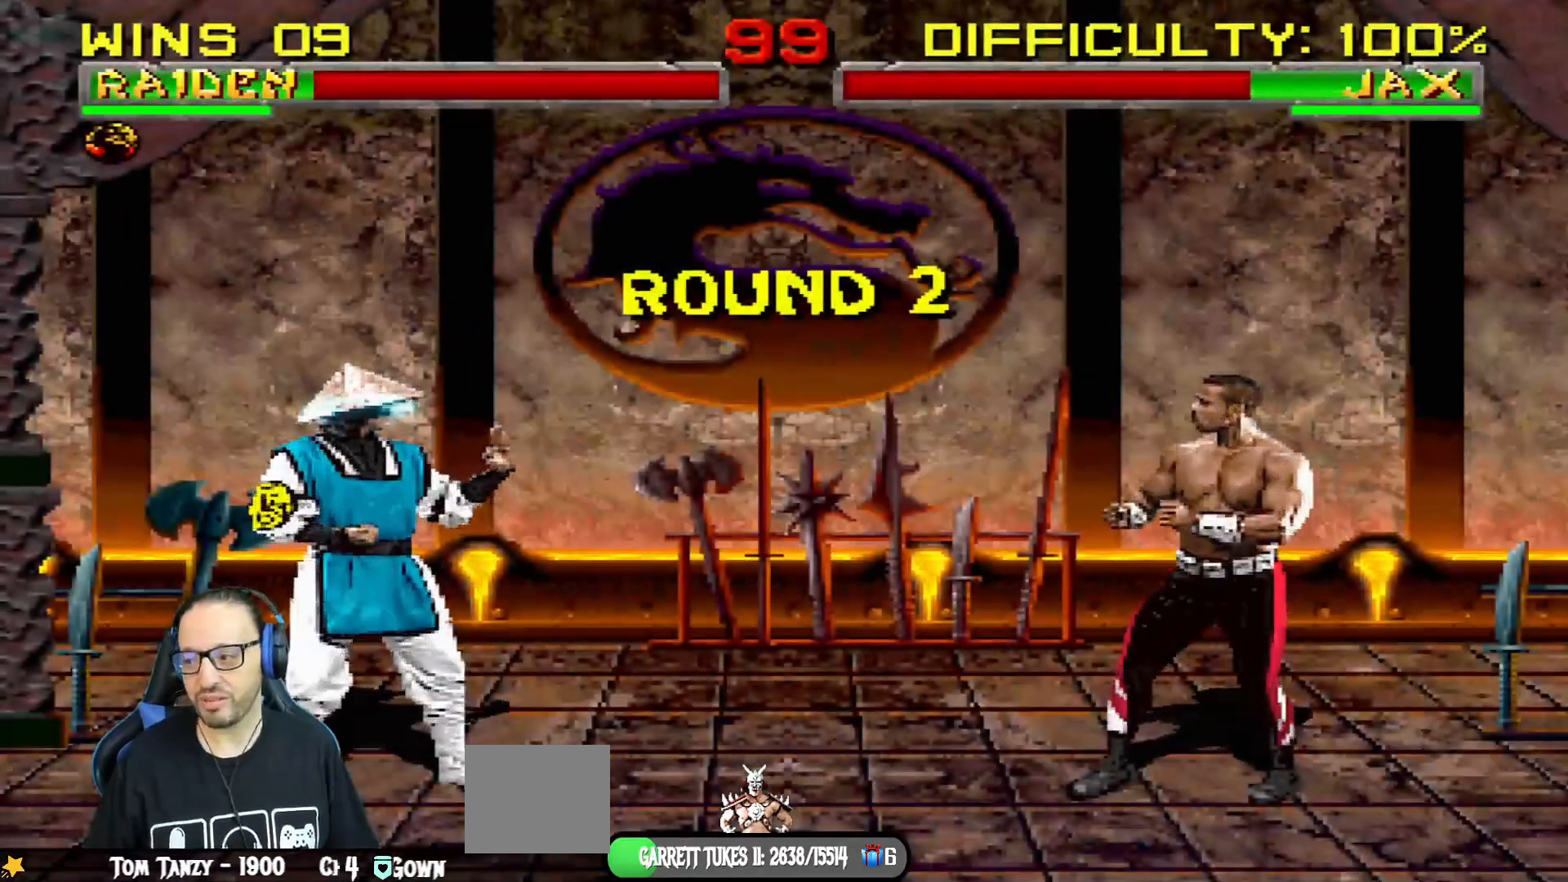
{"buttons": ["CIRCLE", "TRIANGLE", "R1"], "left_stick": "center", "right_stick": "center", "events": [[50, "CROSS", "up"], [317, "CROSS", "down"], [333, "R1", "down"], [350, "CIRCLE", "down"], [383, "SQUARE", "down"], [417, "TRIANGLE", "down"], [467, "SQUARE", "up"], [500, "CROSS", "up"]]}
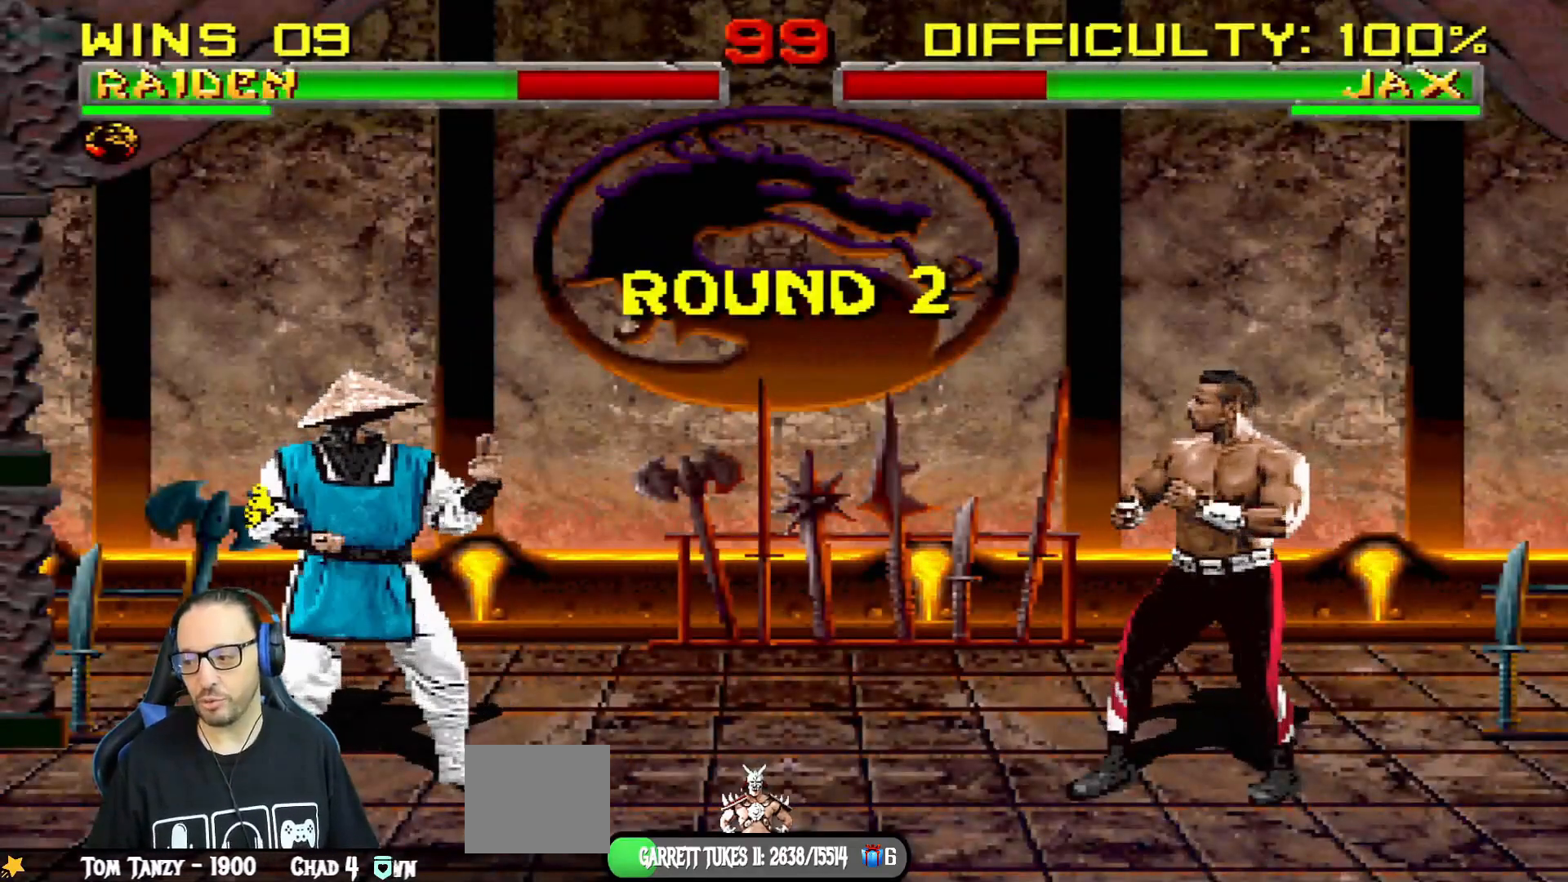
{"buttons": [], "left_stick": "center", "right_stick": "center", "events": [[100, "CIRCLE", "up"], [100, "TRIANGLE", "up"], [150, "R1", "up"], [267, "L1", "down"], [384, "L1", "up"]]}
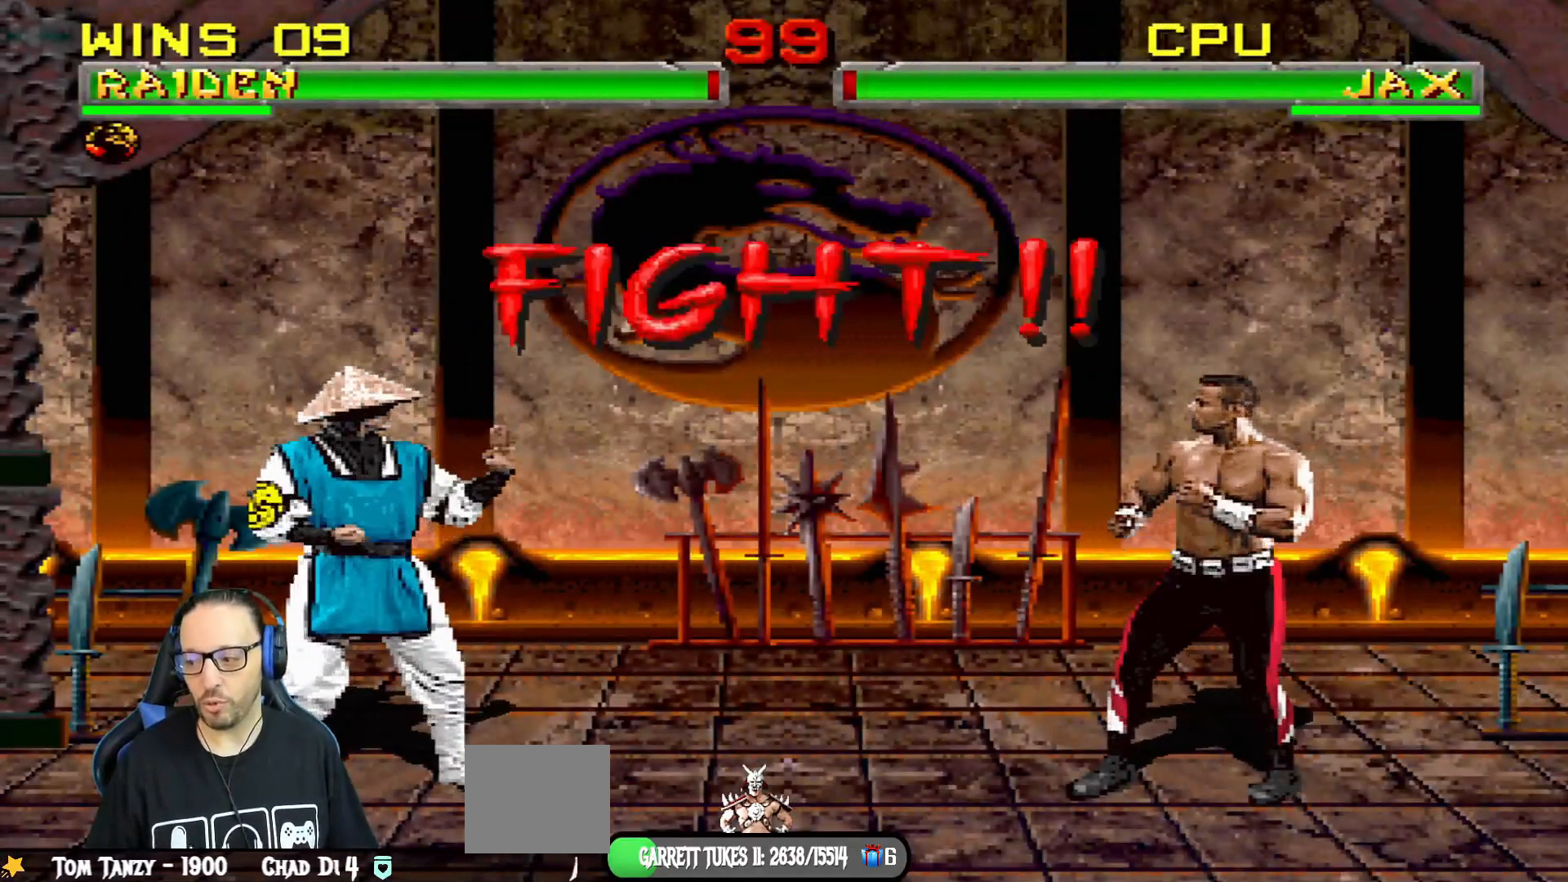
{"buttons": [], "left_stick": "center", "right_stick": "center", "events": []}
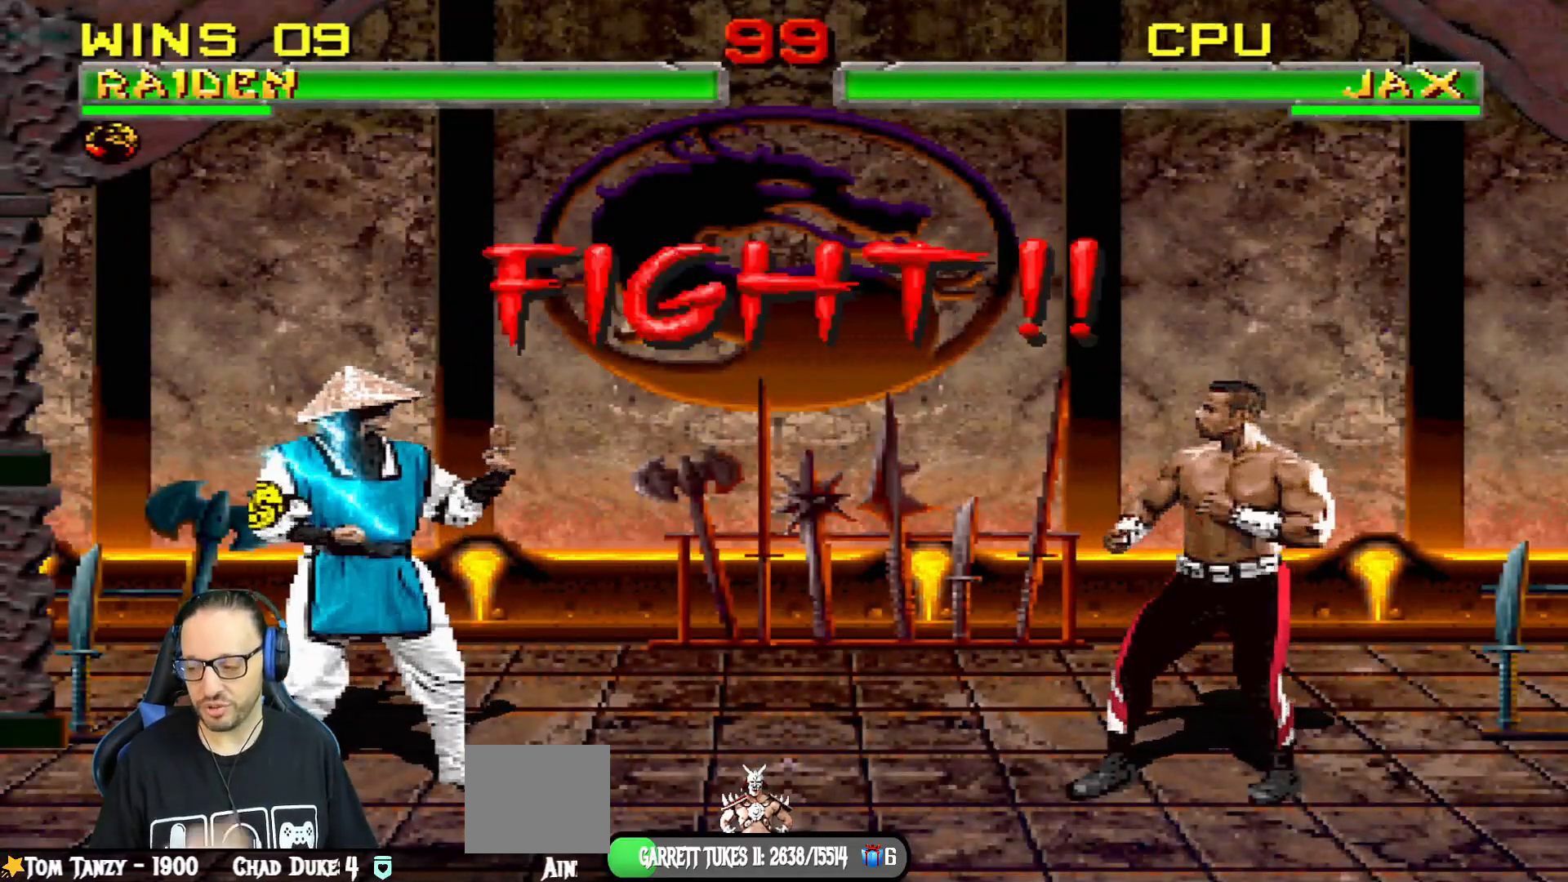
{"buttons": ["L1", "DPAD_UP", "DPAD_RIGHT"], "left_stick": "center", "right_stick": "center", "events": [[234, "DPAD_LEFT", "down"], [350, "DPAD_LEFT", "up"], [417, "L1", "down"], [434, "DPAD_RIGHT", "down"], [450, "DPAD_UP", "down"]]}
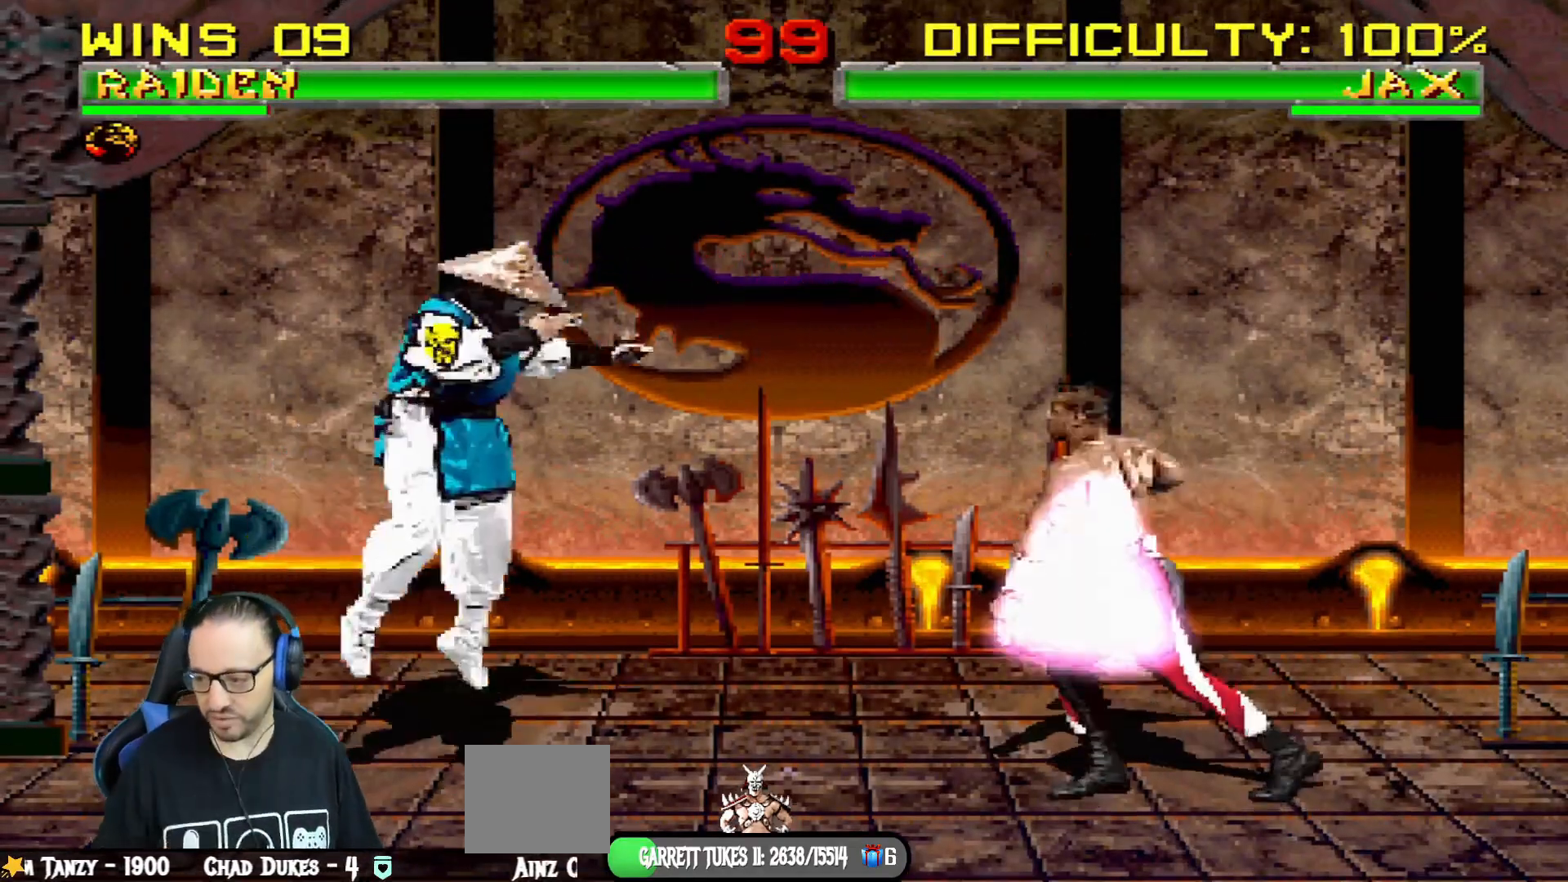
{"buttons": ["L1", "DPAD_DOWN"], "left_stick": "center", "right_stick": "center", "events": [[317, "DPAD_RIGHT", "up"], [317, "DPAD_UP", "up"], [367, "SQUARE", "down"], [417, "DPAD_DOWN", "down"], [467, "SQUARE", "up"]]}
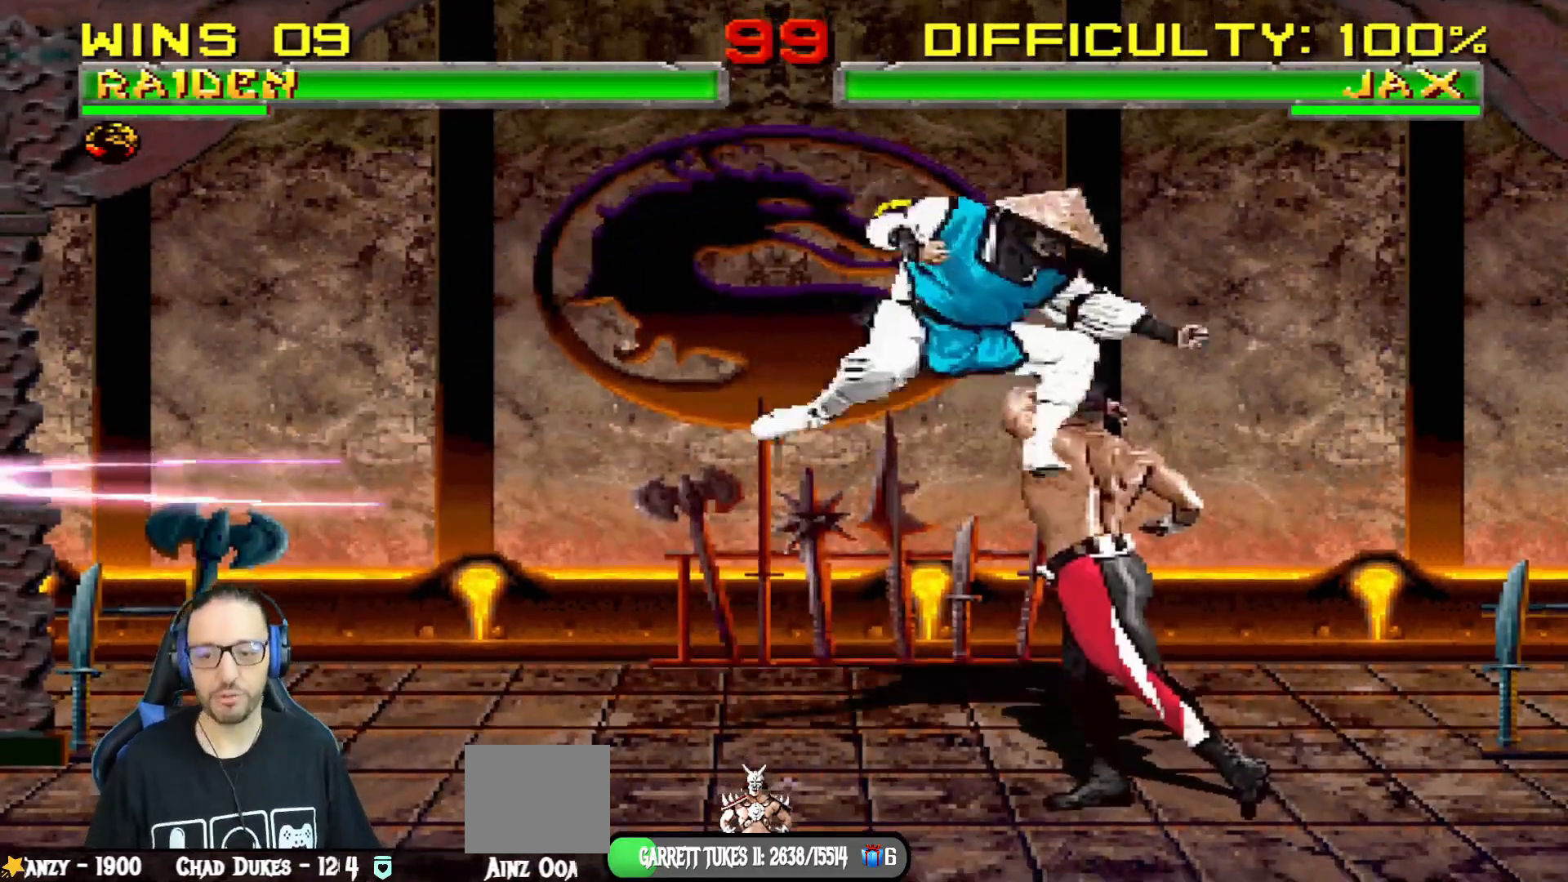
{"buttons": ["L1", "DPAD_DOWN"], "left_stick": "center", "right_stick": "center", "events": [[84, "SQUARE", "down"], [150, "SQUARE", "up"], [234, "SQUARE", "down"], [367, "CROSS", "down"], [367, "SQUARE", "up"], [467, "CROSS", "up"]]}